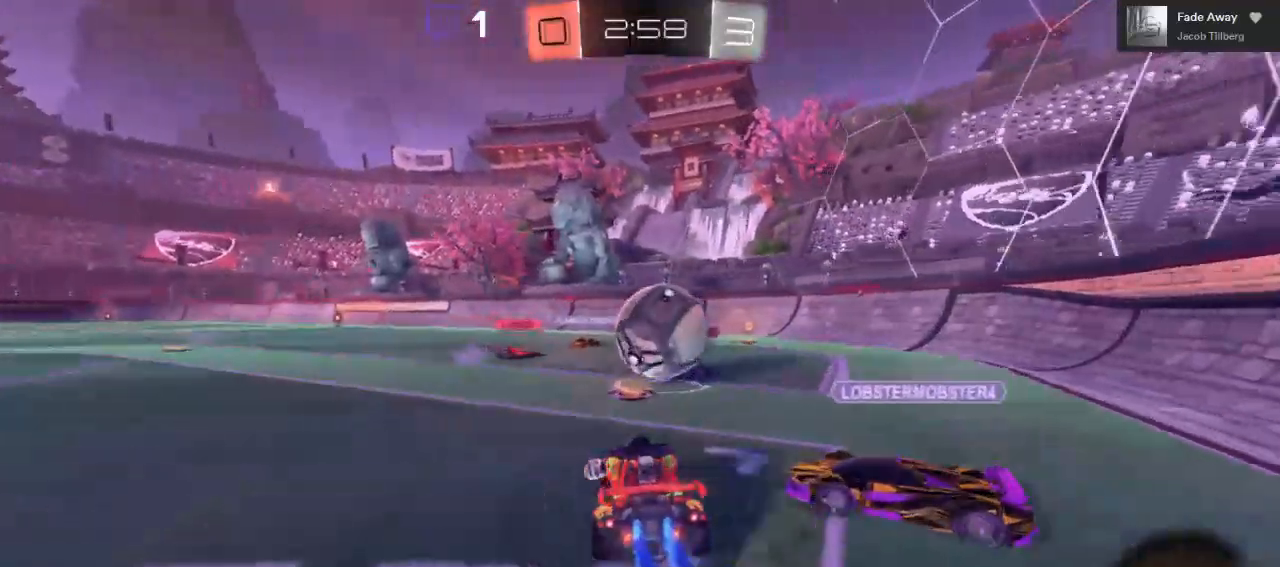
Gameplay with a controller (Xbox layout); each line is a JSON object with the inputs held at the frame after it (dt_ms = milliseconds from this image to that frame). "events" lists button and stick changes between this image and that frame as [ms after this image, input, new state], when the widget could be followed in between.
{"dt_ms": 500, "buttons": ["R2"], "left_stick": "center", "right_stick": "center", "events": [[67, "left_stick", "center"], [150, "B", "up"]]}
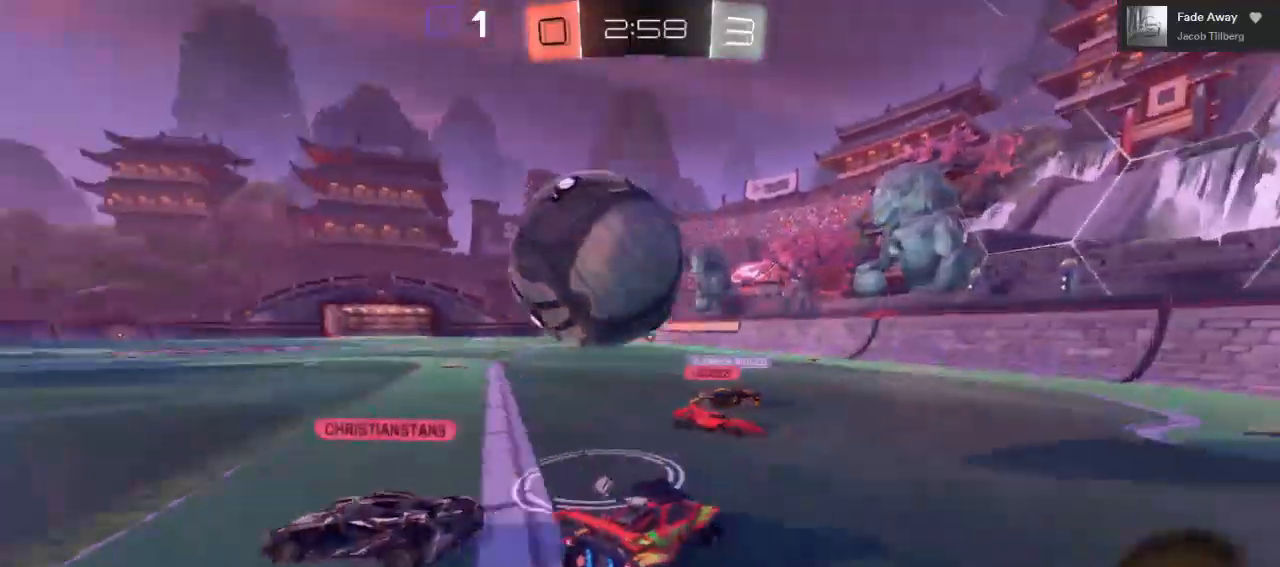
{"dt_ms": 500, "buttons": ["R2"], "left_stick": "right", "right_stick": "center", "events": [[233, "left_stick", "right"]]}
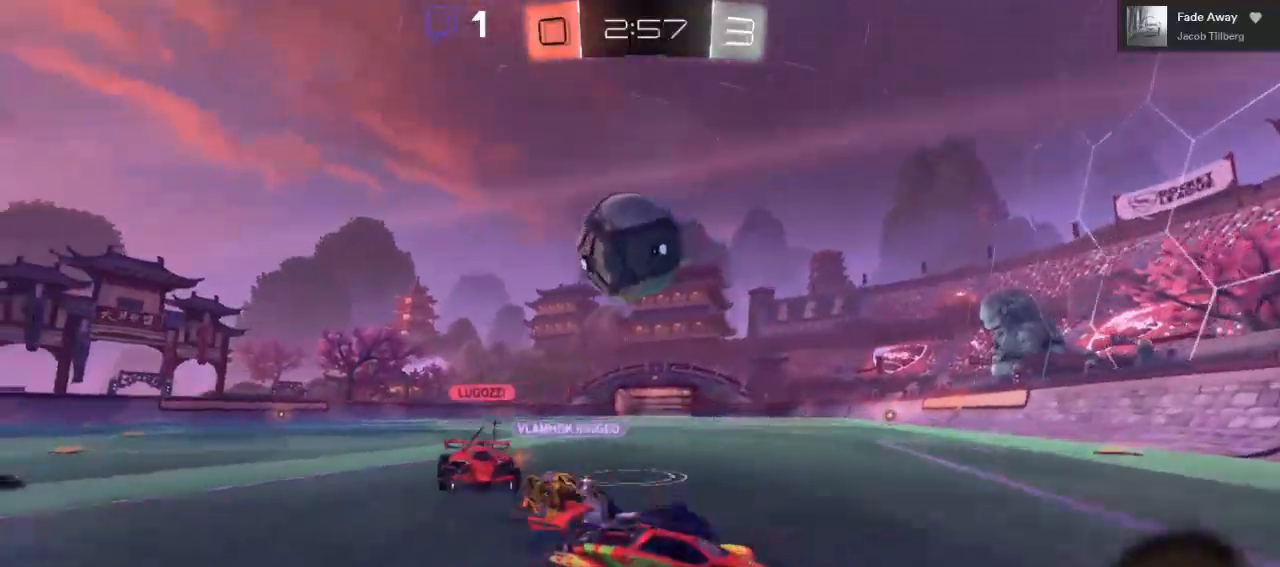
{"dt_ms": 500, "buttons": ["R2"], "left_stick": "left", "right_stick": "center", "events": [[50, "left_stick", "center"], [117, "left_stick", "left"], [183, "B", "down"], [417, "B", "up"]]}
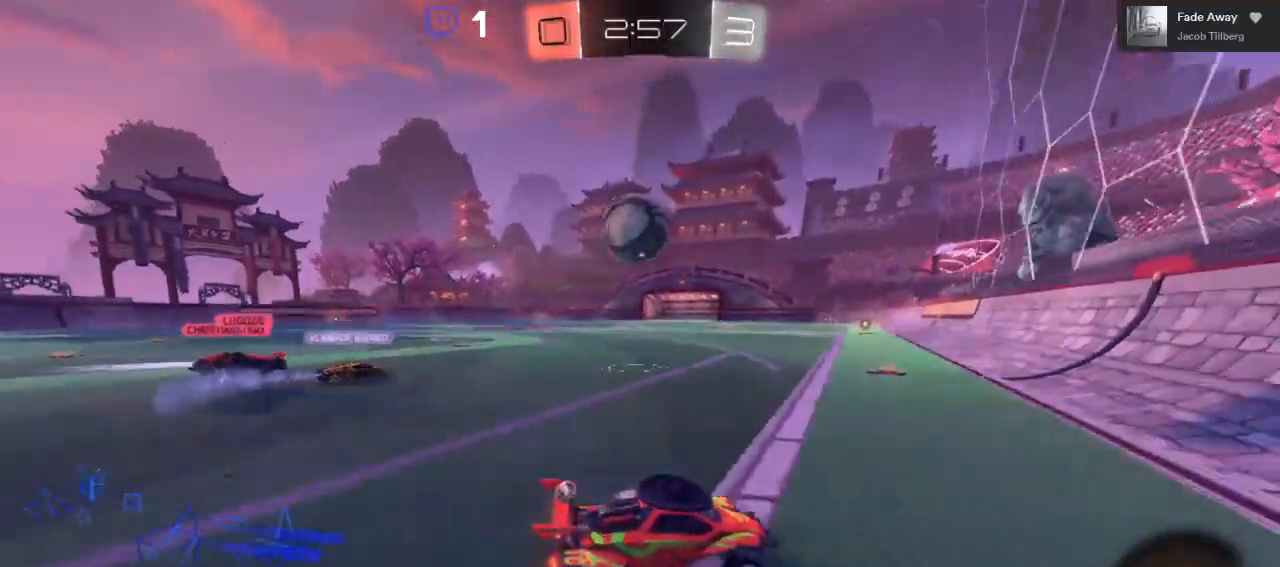
{"dt_ms": 500, "buttons": ["B", "R2"], "left_stick": "center", "right_stick": "center", "events": [[167, "left_stick", "center"], [350, "left_stick", "left"], [383, "B", "down"], [500, "left_stick", "center"]]}
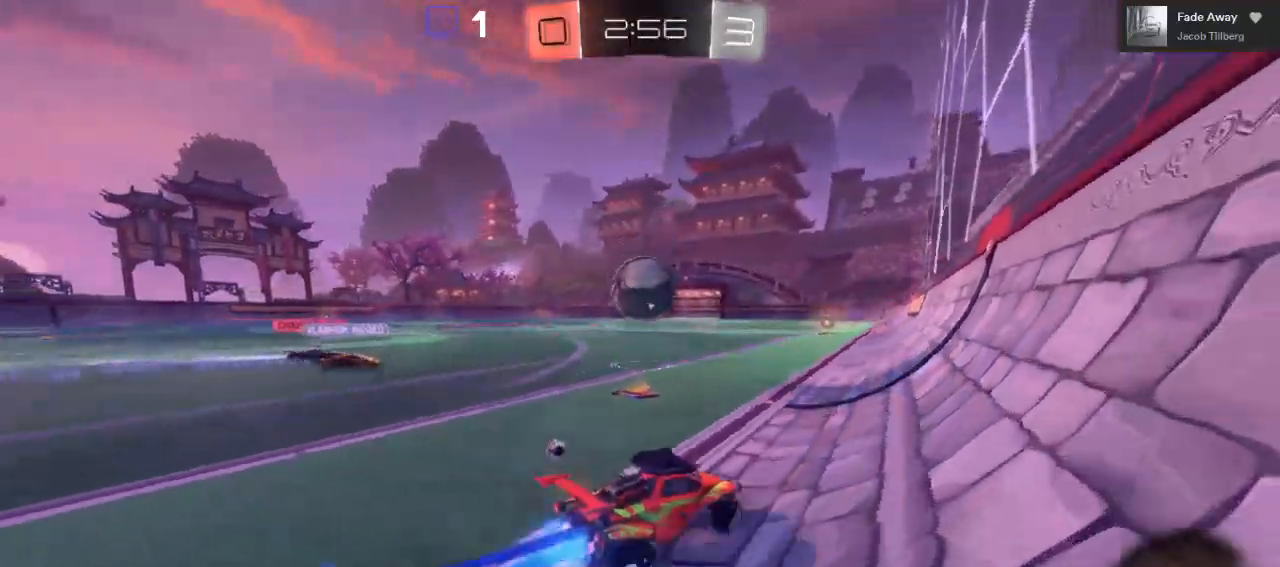
{"dt_ms": 500, "buttons": ["B", "R2"], "left_stick": "center", "right_stick": "center", "events": [[233, "left_stick", "left"], [383, "left_stick", "center"]]}
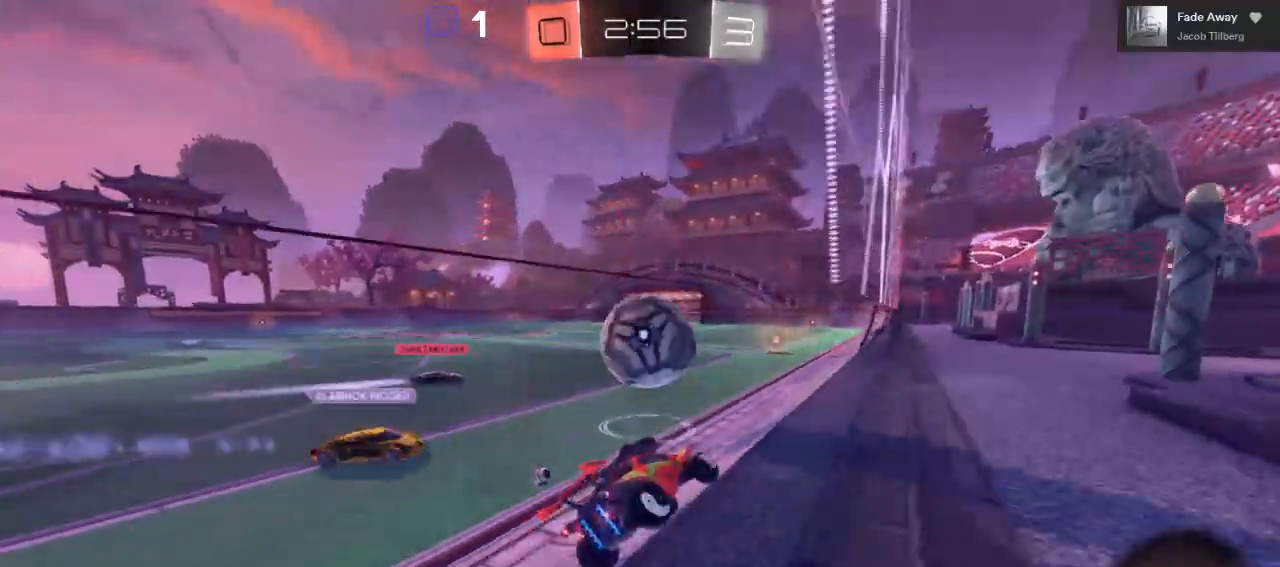
{"dt_ms": 500, "buttons": ["R2"], "left_stick": "up", "right_stick": "center", "events": [[33, "A", "down"], [33, "left_stick", "up"], [100, "B", "up"], [167, "A", "up"], [200, "A", "down"], [400, "A", "up"]]}
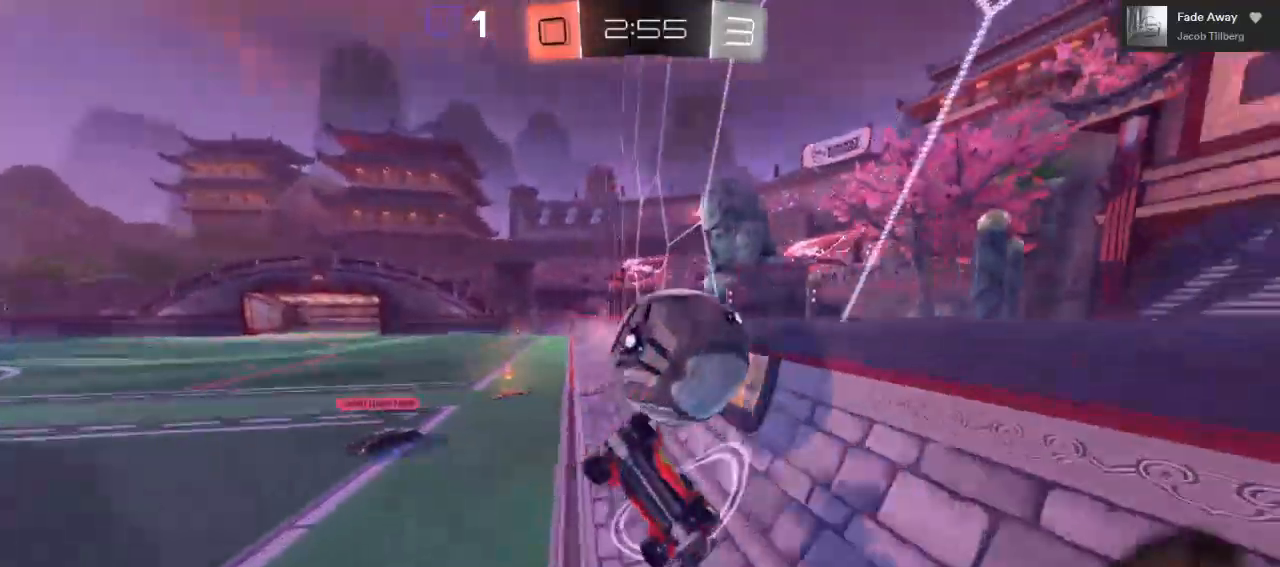
{"dt_ms": 500, "buttons": ["R2"], "left_stick": "up", "right_stick": "center"}
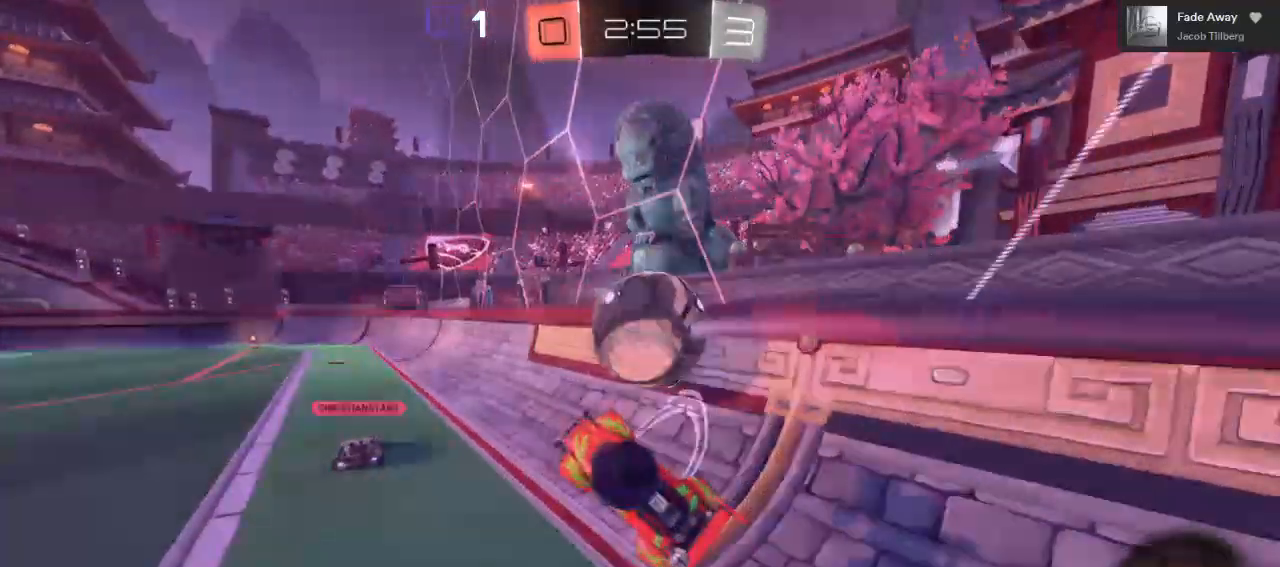
{"dt_ms": 500, "buttons": ["R2"], "left_stick": "down-left", "right_stick": "center", "events": [[67, "left_stick", "center"], [167, "left_stick", "down"], [400, "left_stick", "down-left"]]}
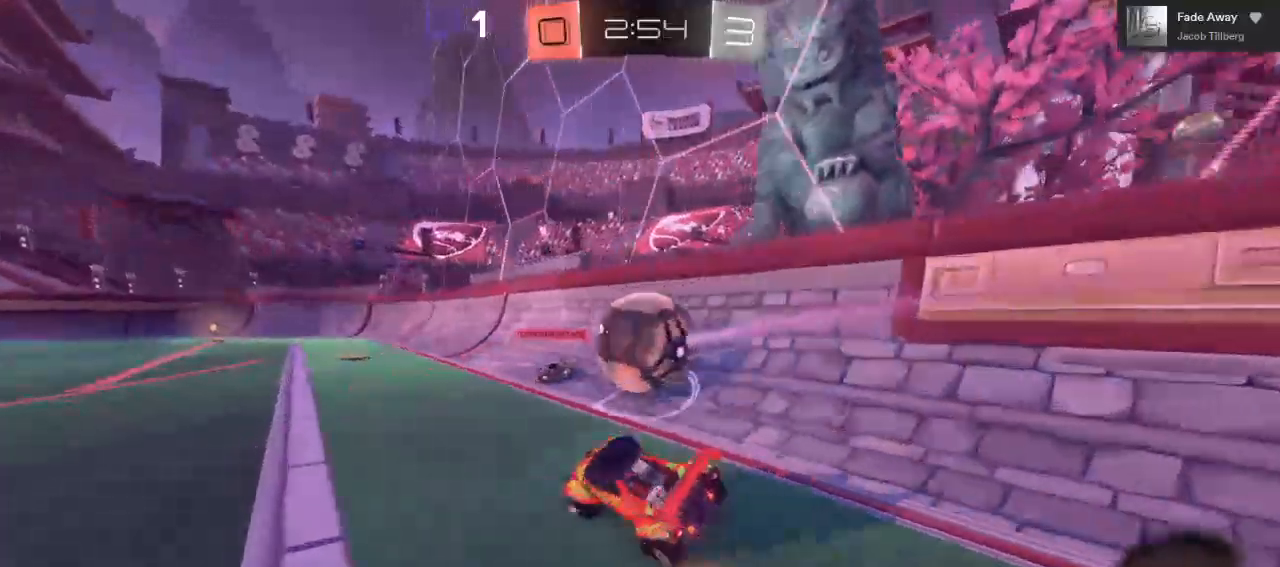
{"dt_ms": 500, "buttons": ["R2"], "left_stick": "up-right", "right_stick": "center", "events": [[83, "left_stick", "center"], [267, "Y", "down"], [400, "Y", "up"], [417, "left_stick", "up-right"]]}
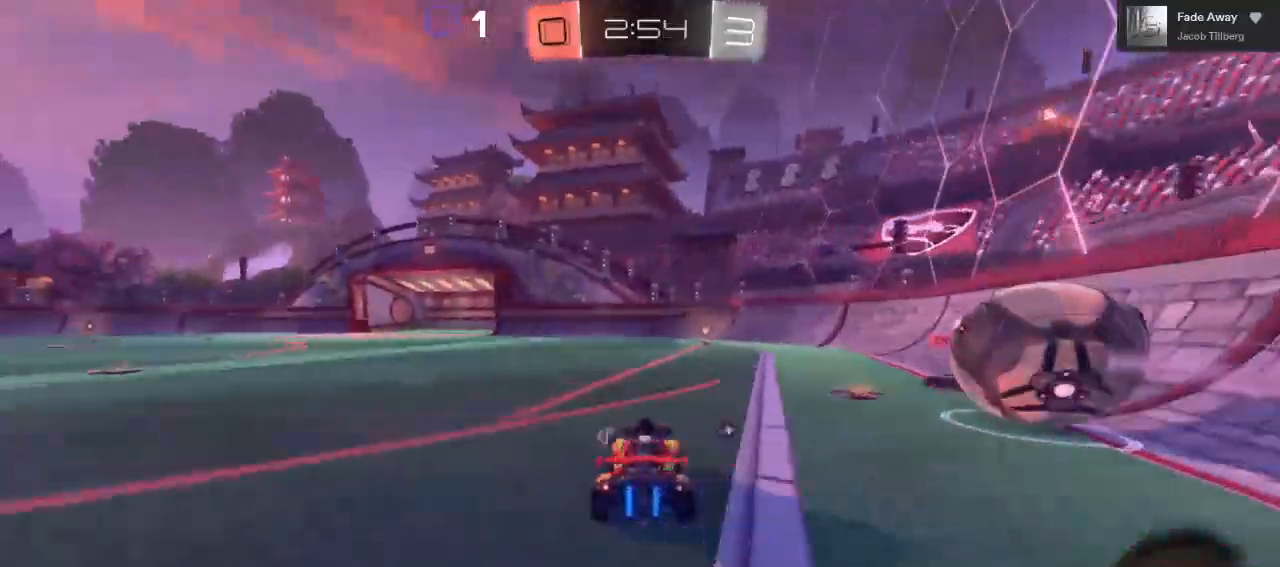
{"dt_ms": 500, "buttons": ["B", "R2"], "left_stick": "center", "right_stick": "center", "events": [[83, "B", "down"], [150, "left_stick", "left"], [317, "left_stick", "center"]]}
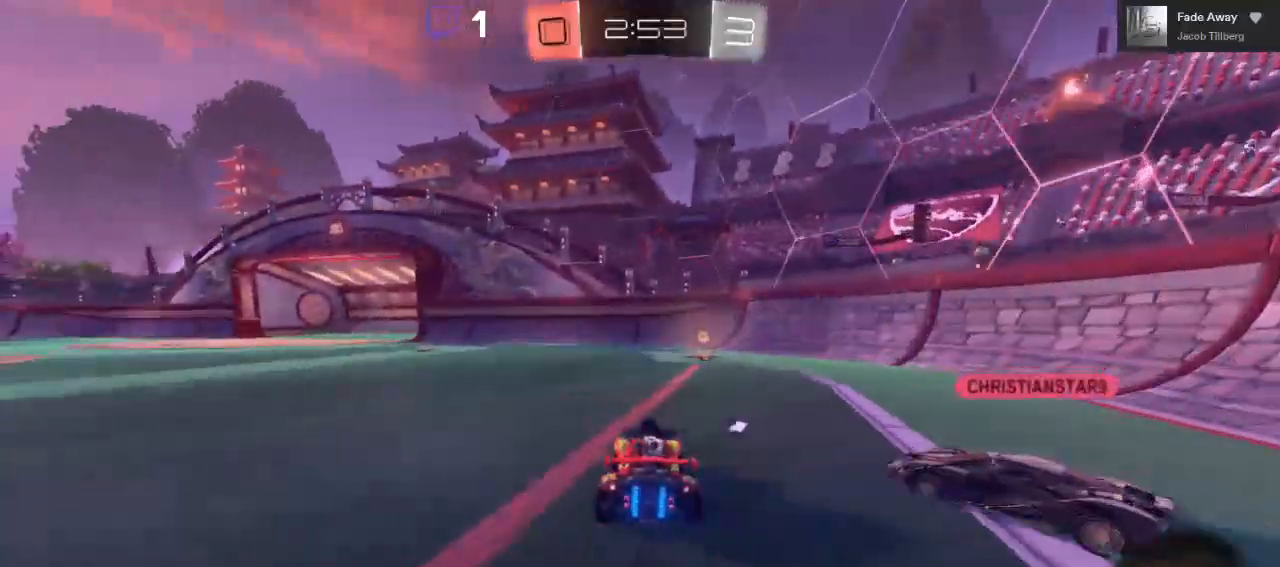
{"dt_ms": 1000, "buttons": ["R2"], "left_stick": "right", "right_stick": "center"}
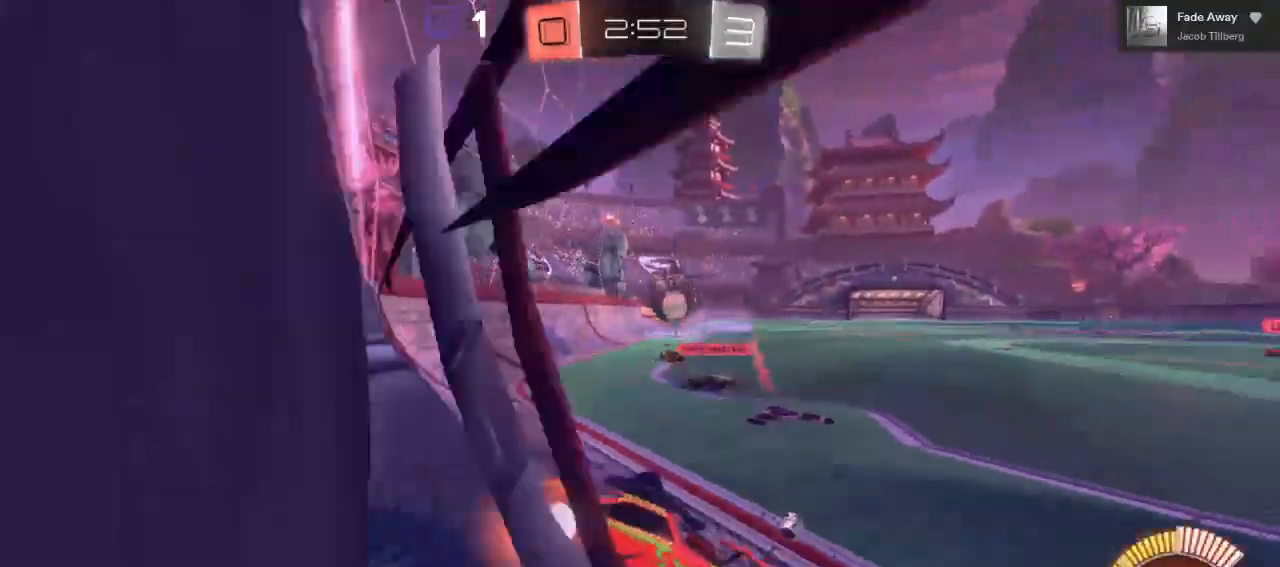
{"dt_ms": 500, "buttons": ["R2"], "left_stick": "right", "right_stick": "center", "events": []}
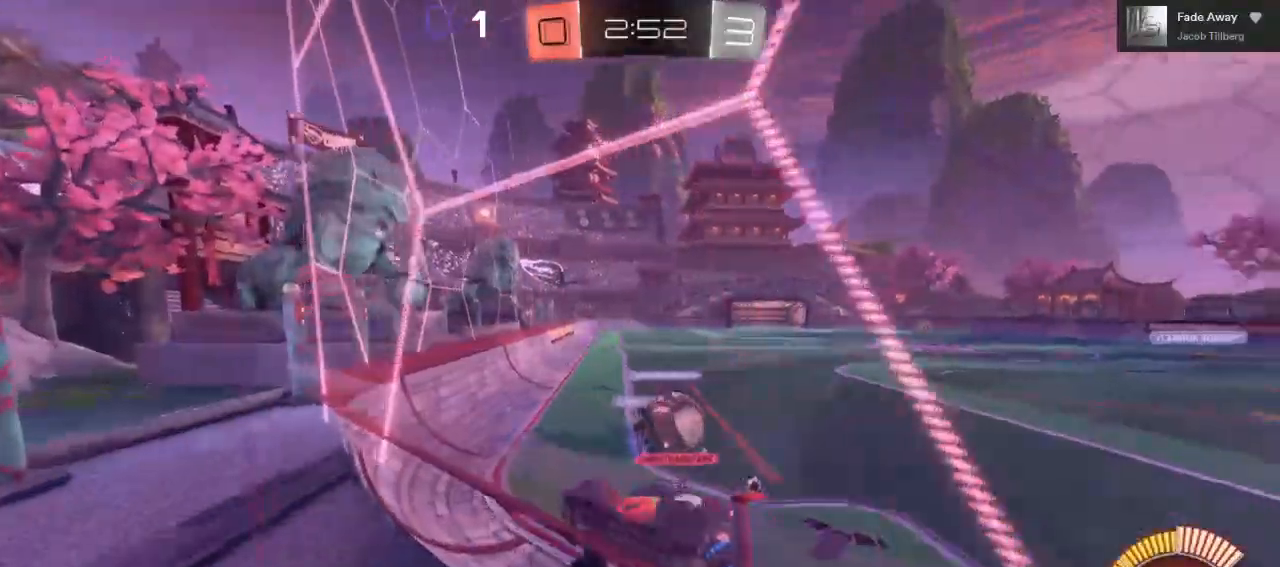
{"dt_ms": 500, "buttons": ["R2"], "left_stick": "right", "right_stick": "center", "events": []}
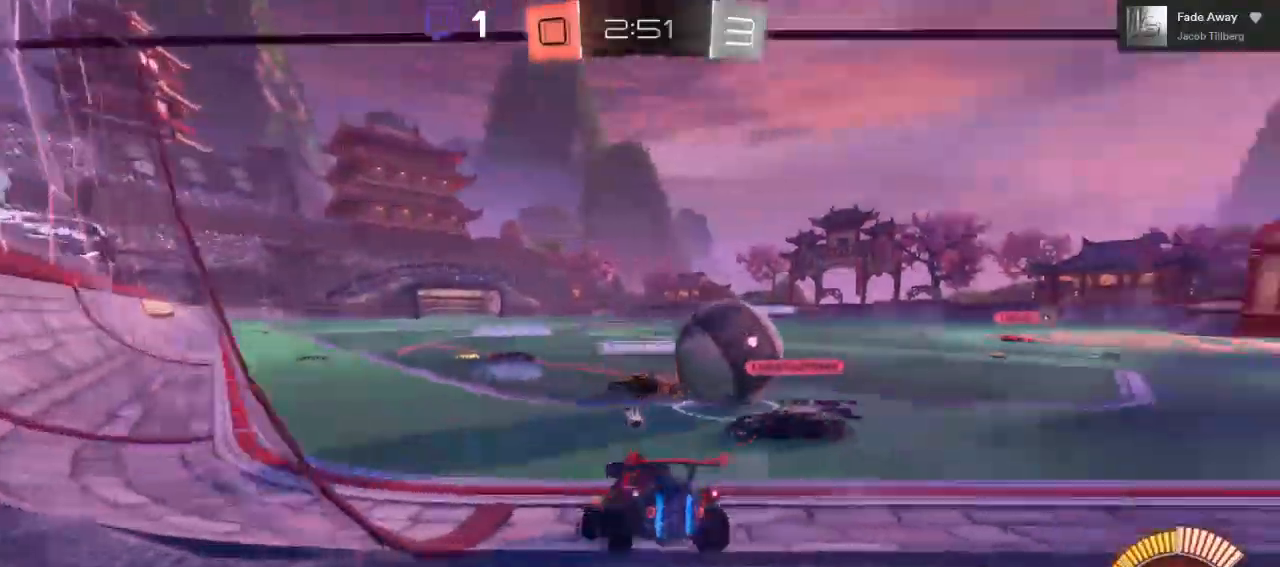
{"dt_ms": 500, "buttons": ["R2"], "left_stick": "right", "right_stick": "center", "events": []}
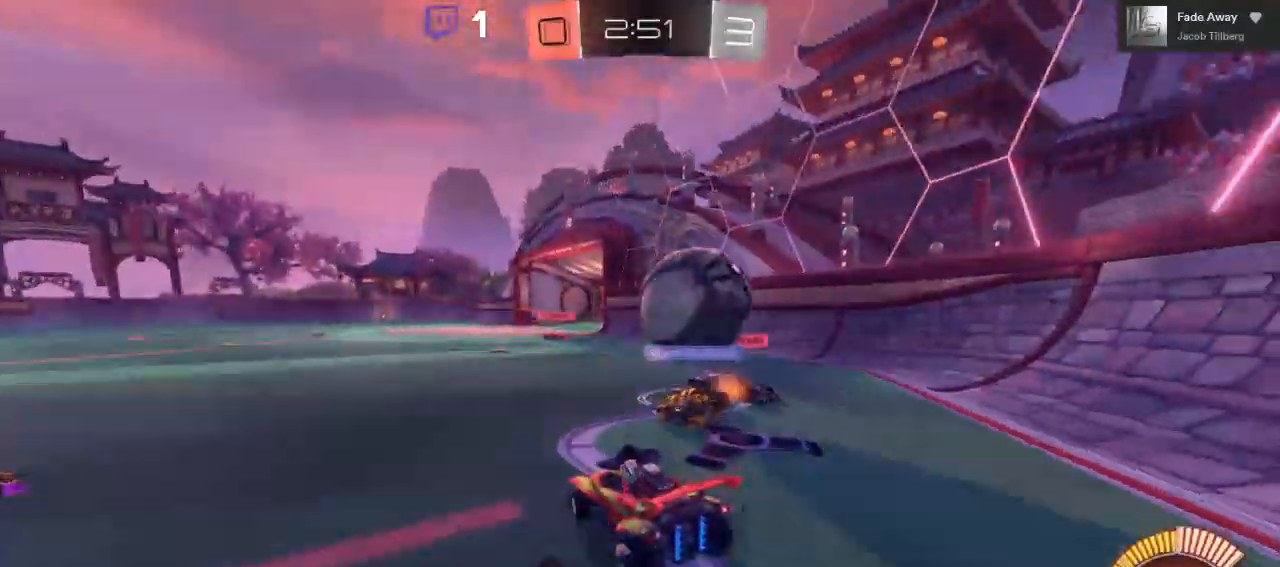
{"dt_ms": 500, "buttons": ["R2"], "left_stick": "right", "right_stick": "center", "events": [[167, "left_stick", "center"], [350, "left_stick", "right"]]}
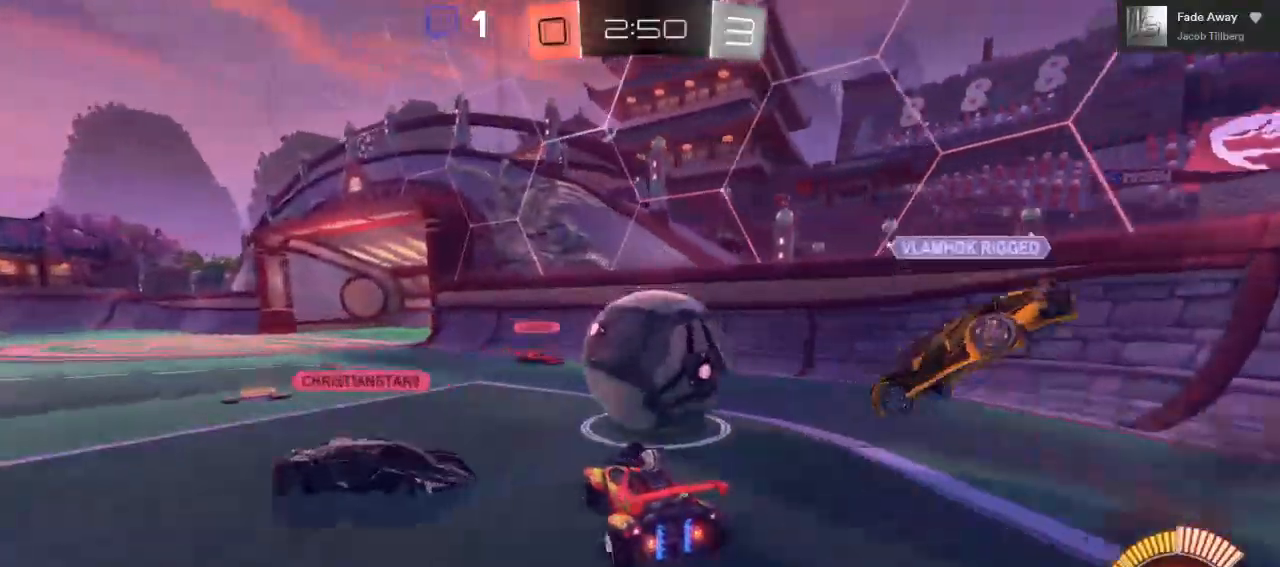
{"dt_ms": 500, "buttons": ["R2"], "left_stick": "center", "right_stick": "center", "events": [[17, "left_stick", "center"], [233, "left_stick", "right"], [383, "left_stick", "center"]]}
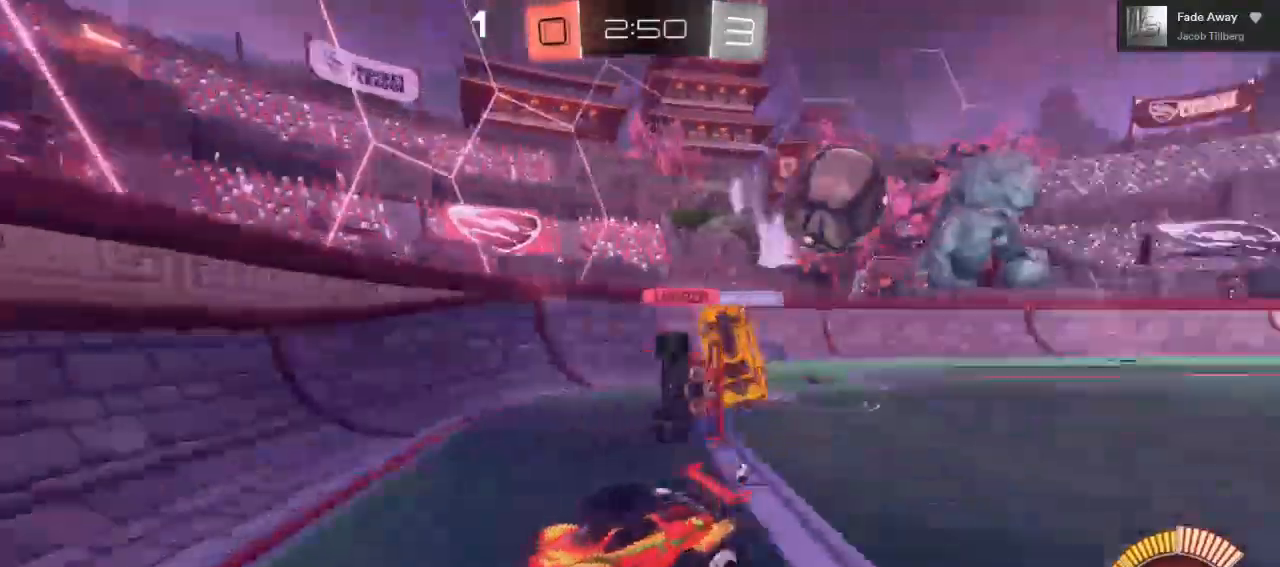
{"dt_ms": 500, "buttons": ["L1", "R2"], "left_stick": "left", "right_stick": "center", "events": [[100, "left_stick", "left"], [333, "L1", "down"]]}
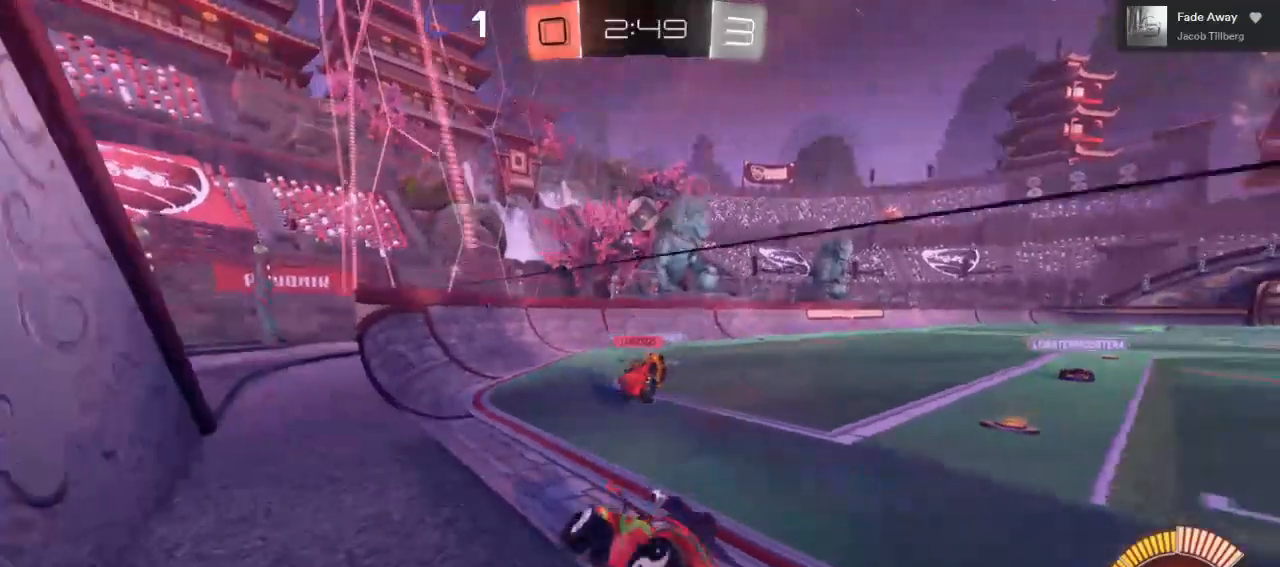
{"dt_ms": 500, "buttons": ["R2"], "left_stick": "left", "right_stick": "center", "events": [[50, "L1", "up"]]}
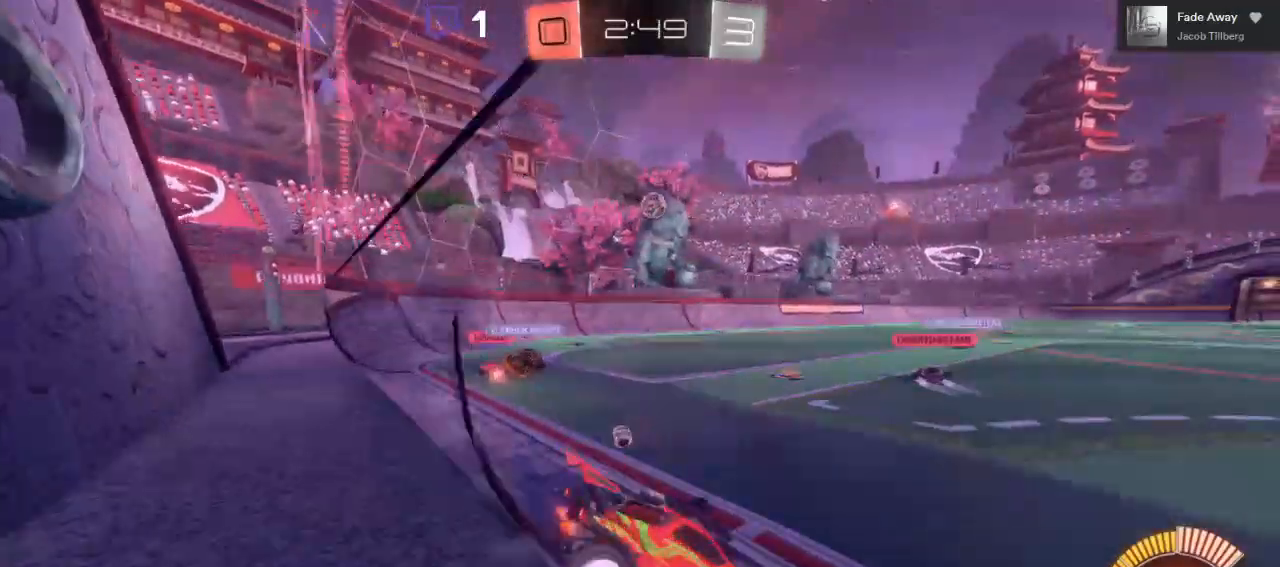
{"dt_ms": 500, "buttons": ["R2"], "left_stick": "center", "right_stick": "center", "events": [[283, "left_stick", "center"]]}
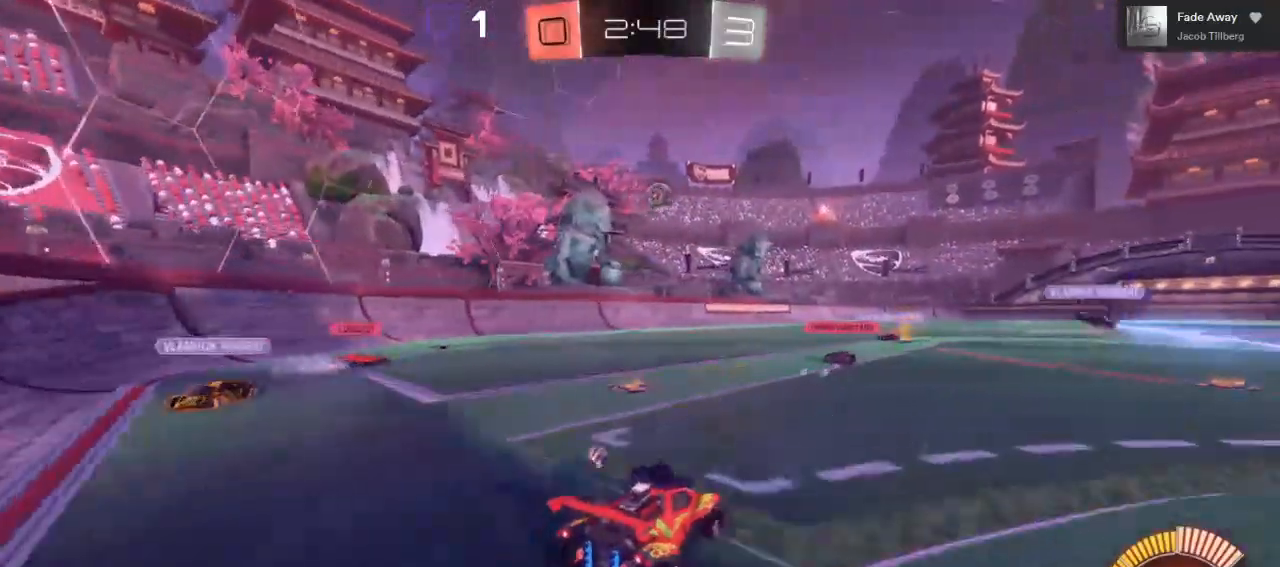
{"dt_ms": 500, "buttons": ["R2"], "left_stick": "center", "right_stick": "center", "events": []}
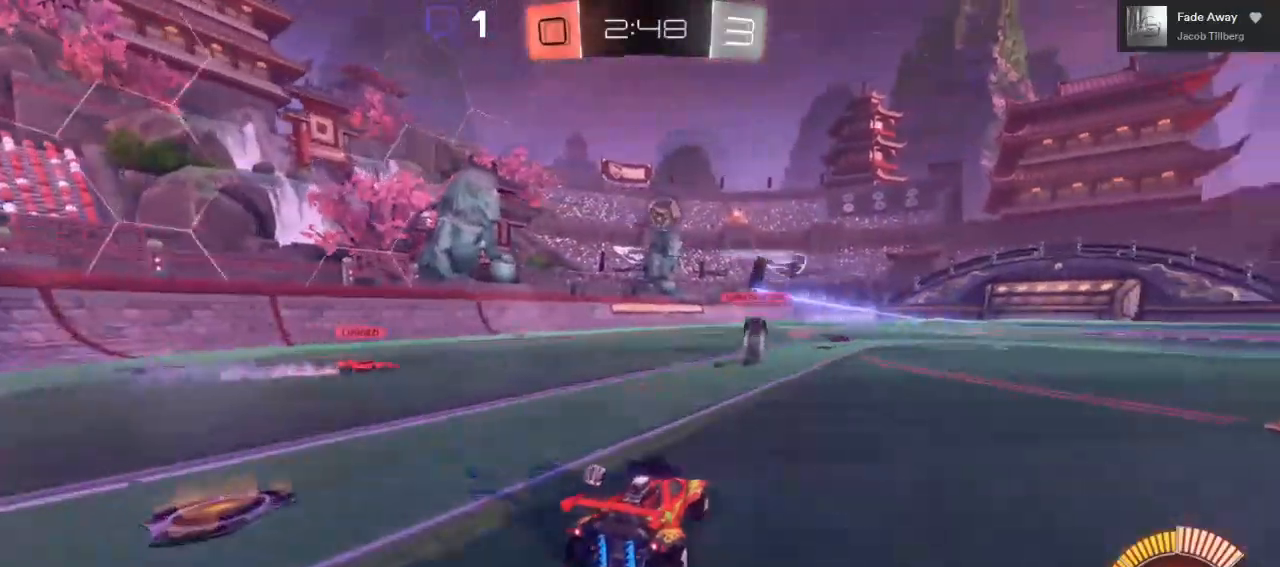
{"dt_ms": 500, "buttons": ["R2"], "left_stick": "center", "right_stick": "center", "events": [[17, "left_stick", "right"], [167, "left_stick", "center"]]}
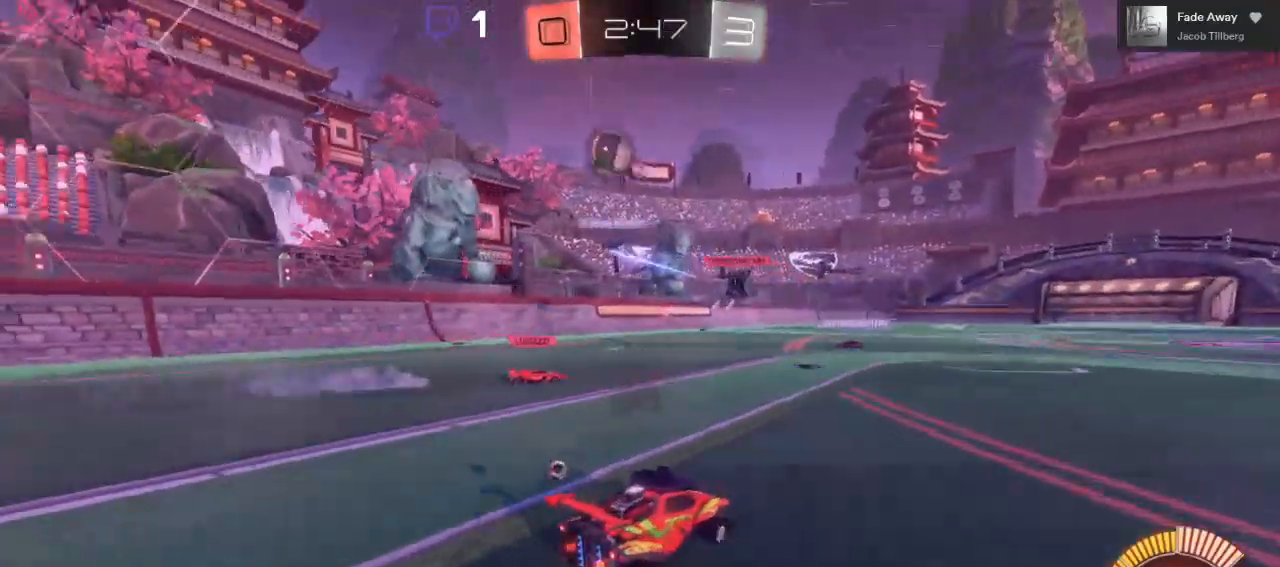
{"dt_ms": 500, "buttons": ["R2"], "left_stick": "left", "right_stick": "center", "events": [[117, "left_stick", "left"], [183, "R2", "up"], [250, "L2", "down"], [483, "L2", "up"], [500, "R2", "down"]]}
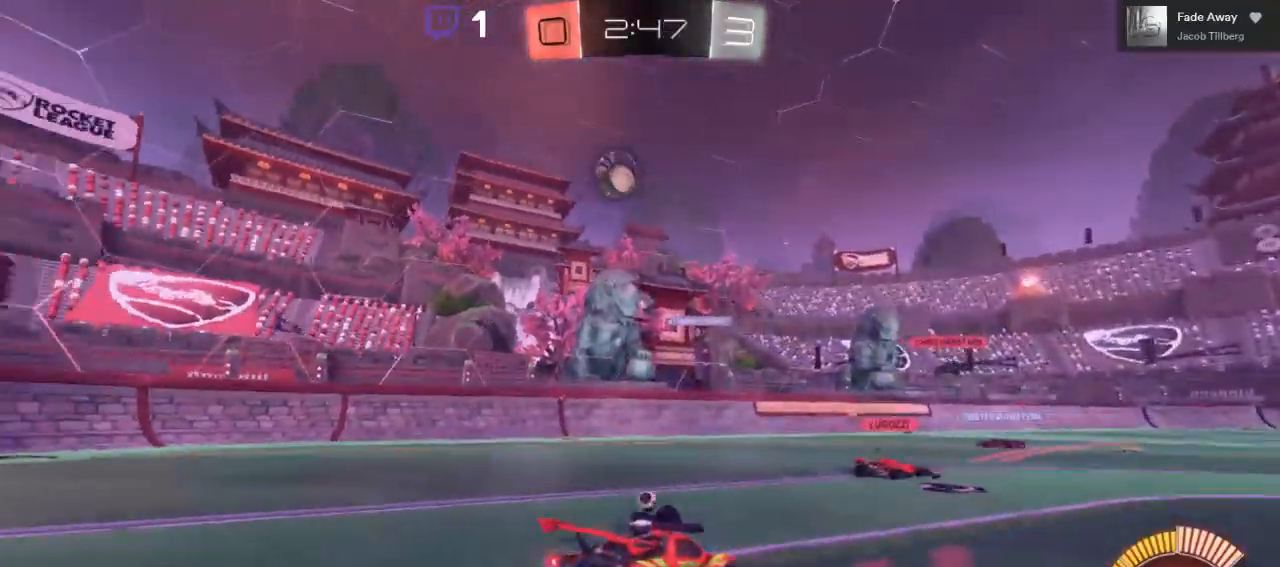
{"dt_ms": 500, "buttons": ["R2"], "left_stick": "center", "right_stick": "center", "events": [[467, "left_stick", "center"]]}
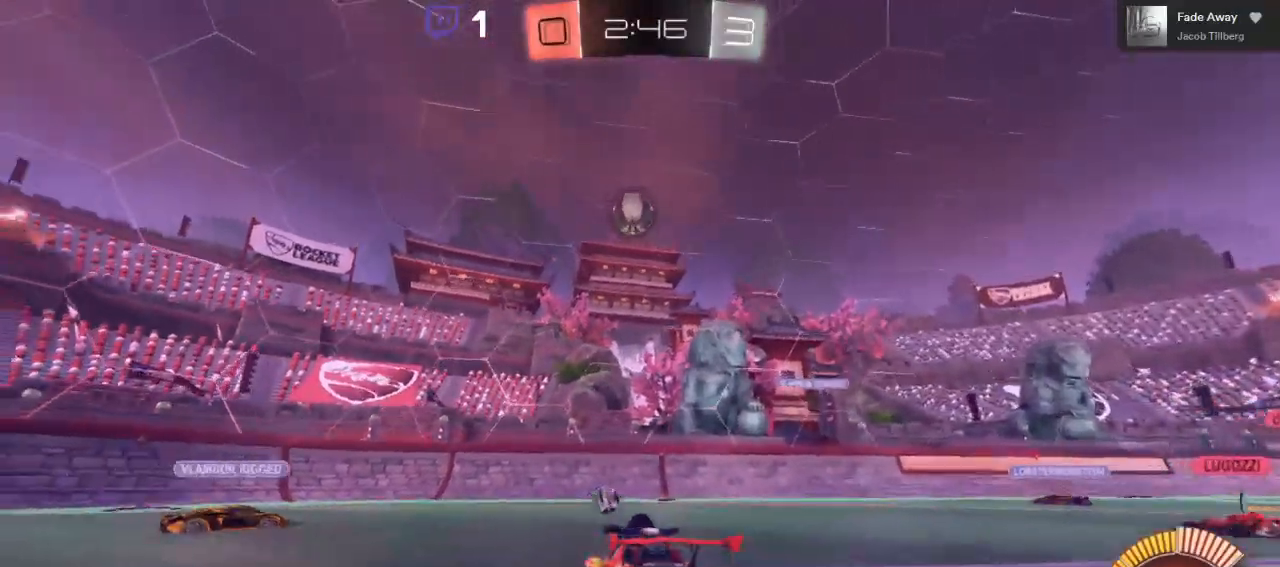
{"dt_ms": 500, "buttons": ["R2"], "left_stick": "left", "right_stick": "center", "events": [[150, "left_stick", "left"]]}
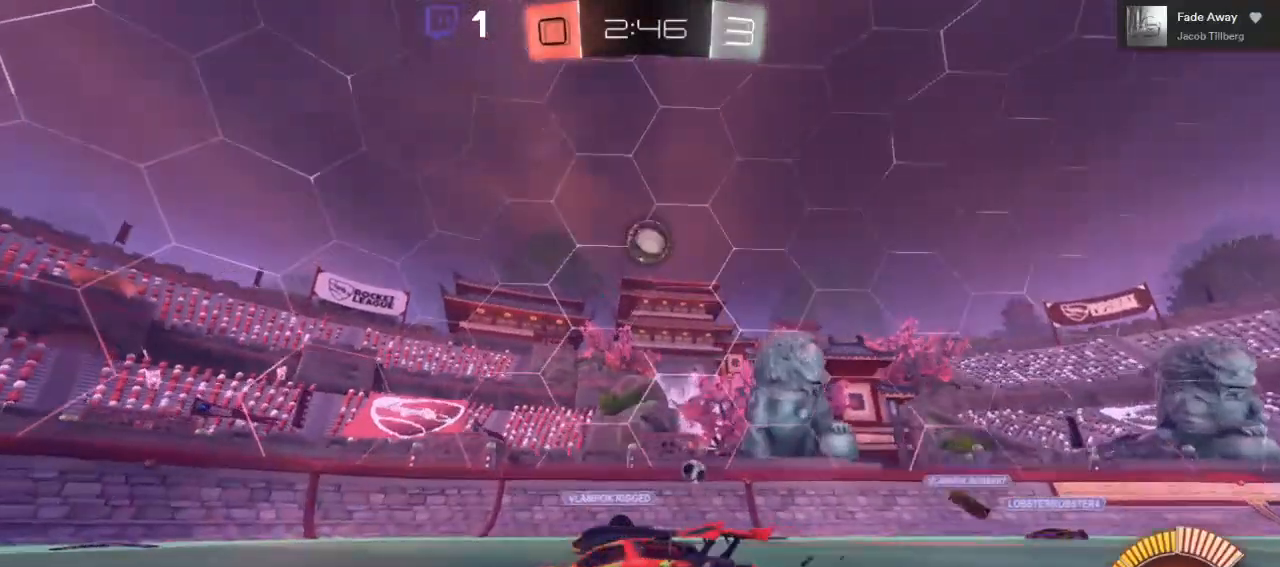
{"dt_ms": 500, "buttons": [], "left_stick": "right", "right_stick": "center", "events": [[300, "left_stick", "down"], [417, "left_stick", "right"], [500, "R2", "up"]]}
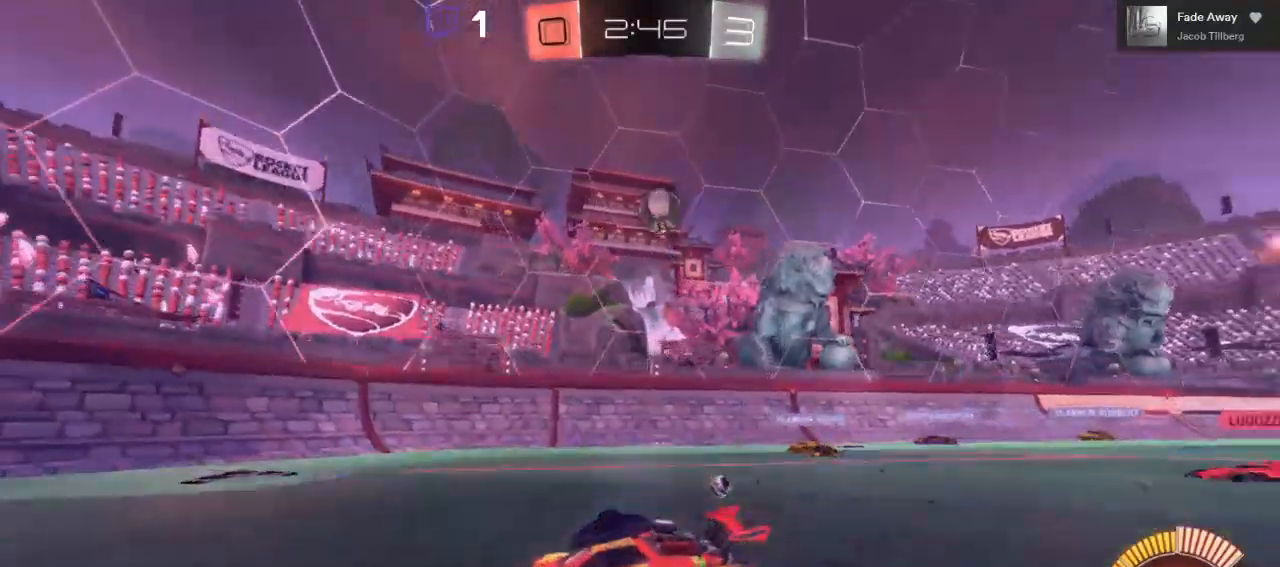
{"dt_ms": 500, "buttons": ["R2"], "left_stick": "down-left", "right_stick": "center", "events": [[67, "L1", "down"], [167, "R2", "down"], [233, "L1", "up"], [500, "left_stick", "down-left"]]}
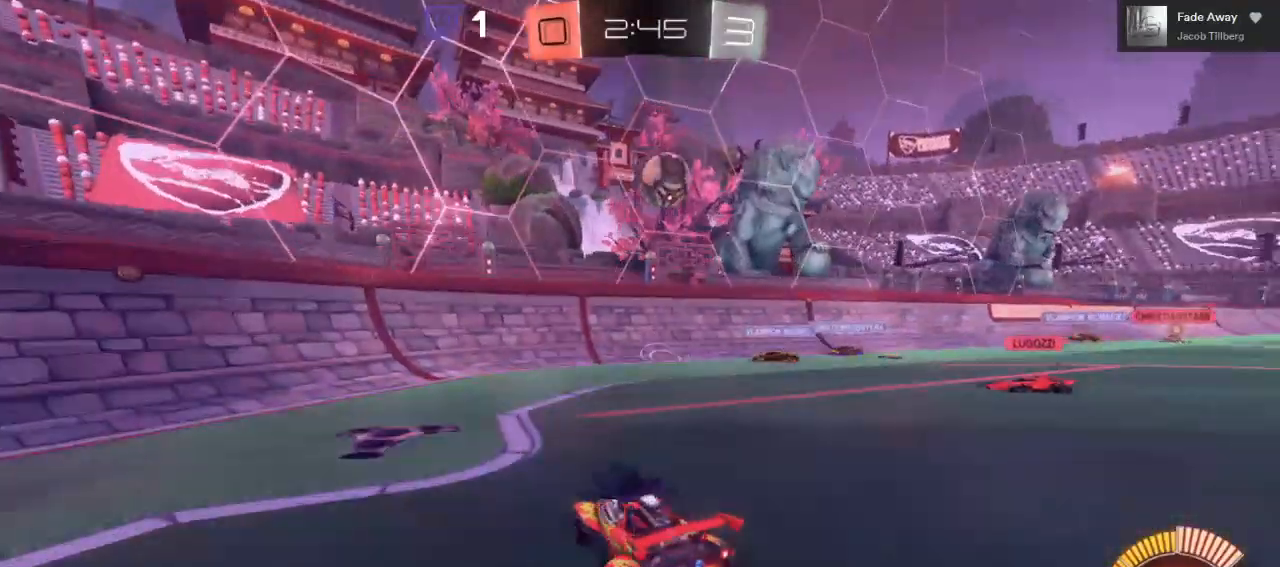
{"dt_ms": 500, "buttons": ["R2"], "left_stick": "down-left", "right_stick": "center", "events": []}
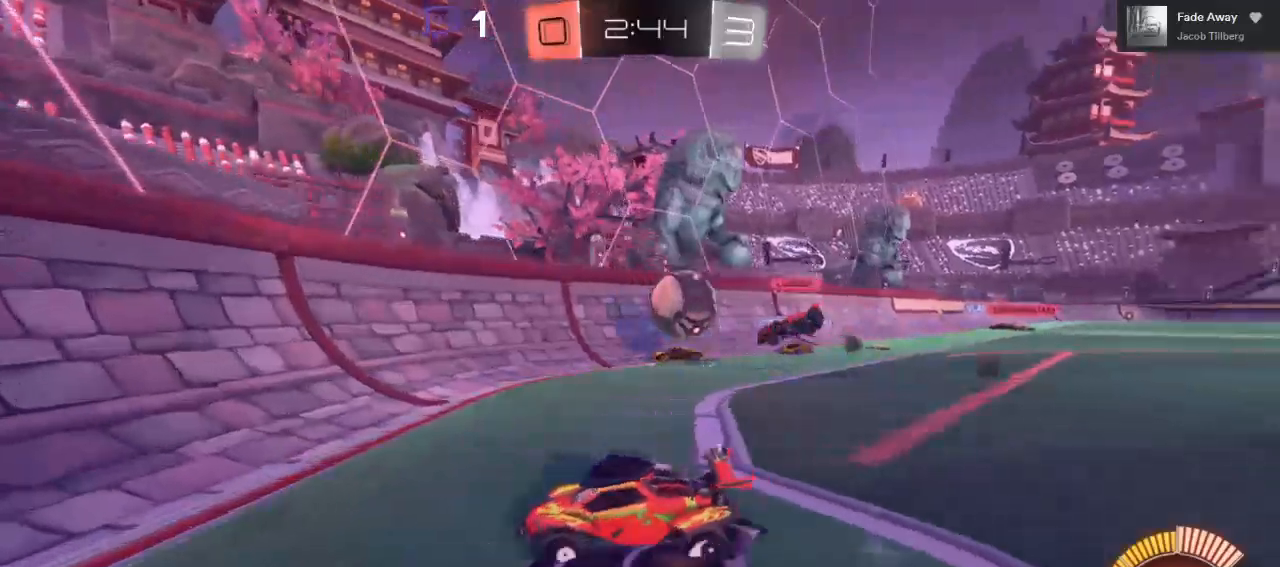
{"dt_ms": 500, "buttons": ["R2"], "left_stick": "down-left", "right_stick": "center", "events": []}
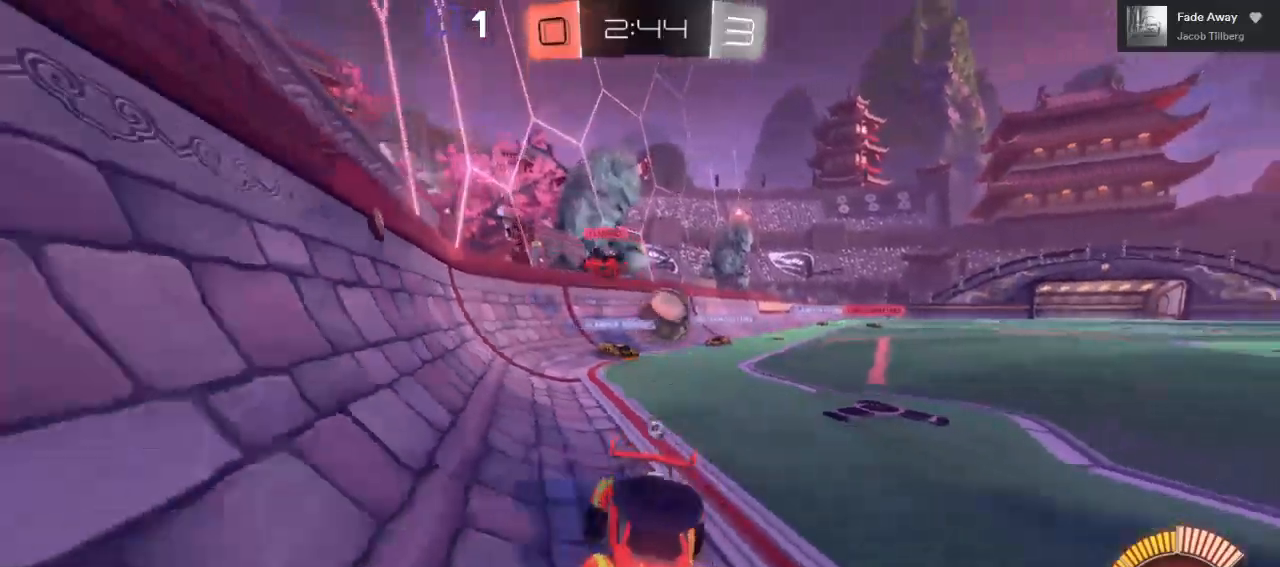
{"dt_ms": 500, "buttons": ["L2"], "left_stick": "left", "right_stick": "center", "events": [[150, "L1", "down"], [300, "L1", "up"], [383, "R2", "up"], [450, "L2", "down"], [483, "left_stick", "left"]]}
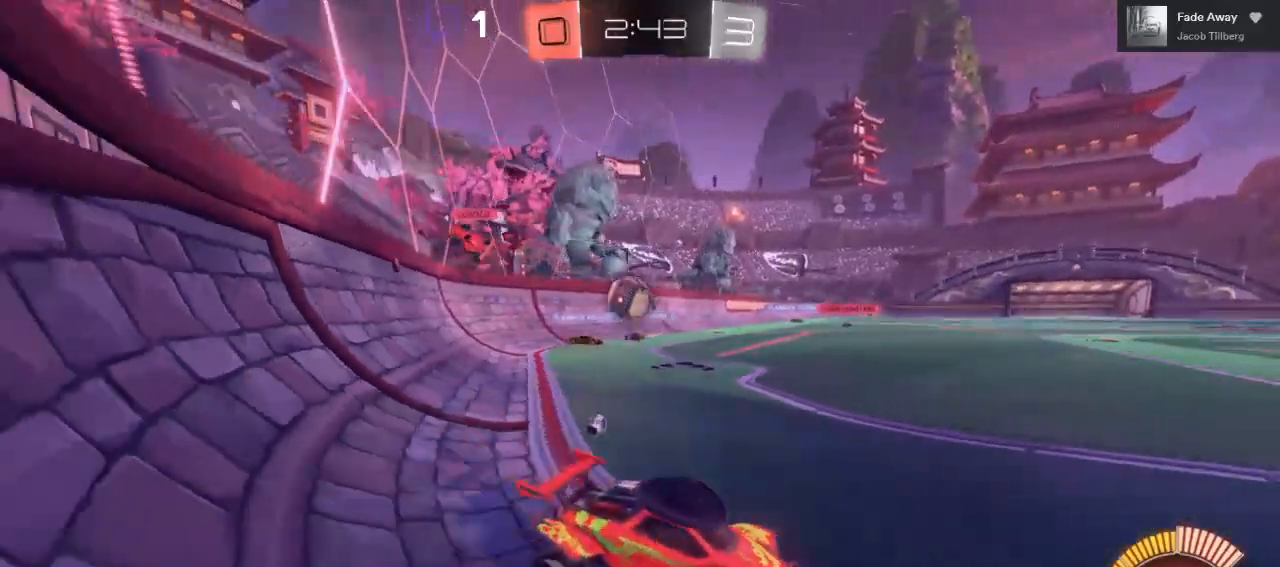
{"dt_ms": 500, "buttons": [], "left_stick": "left", "right_stick": "center", "events": [[100, "L2", "up"], [150, "R2", "down"], [333, "R2", "up"]]}